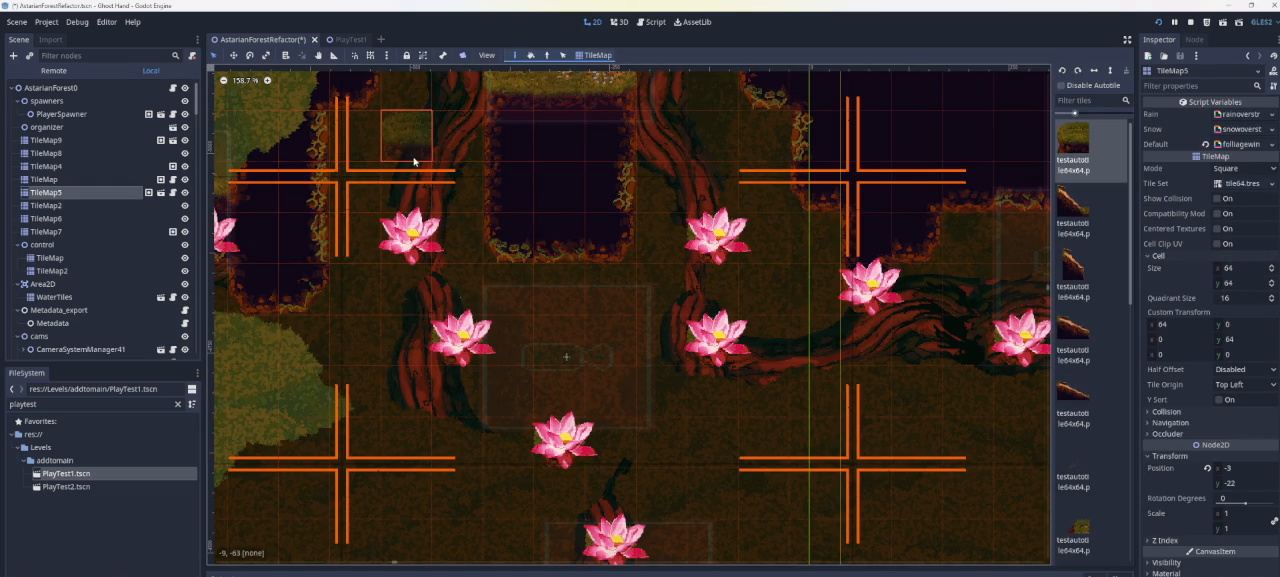
Gameplay with a controller (PlayStation layout); each line is a JSON object with the inputs held at the frame after it. "events" lists button and stick changes between this image and that frame as [ms after this image, input, new state], when the widget could be followed in between. Not read: L2 L3 R2 R3 right_stick.
{"buttons": ["CROSS"], "left_stick": "left", "events": [[267, "left_stick", "left"], [333, "CROSS", "down"]]}
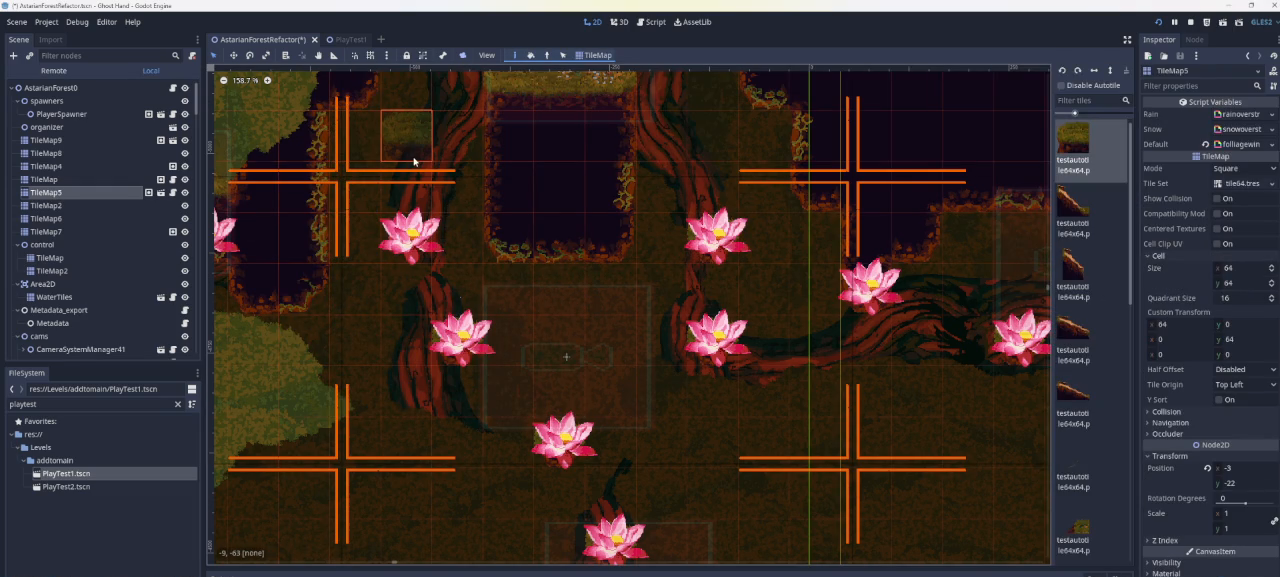
{"buttons": ["CROSS"], "left_stick": "left", "events": [[133, "CROSS", "up"], [233, "CROSS", "down"]]}
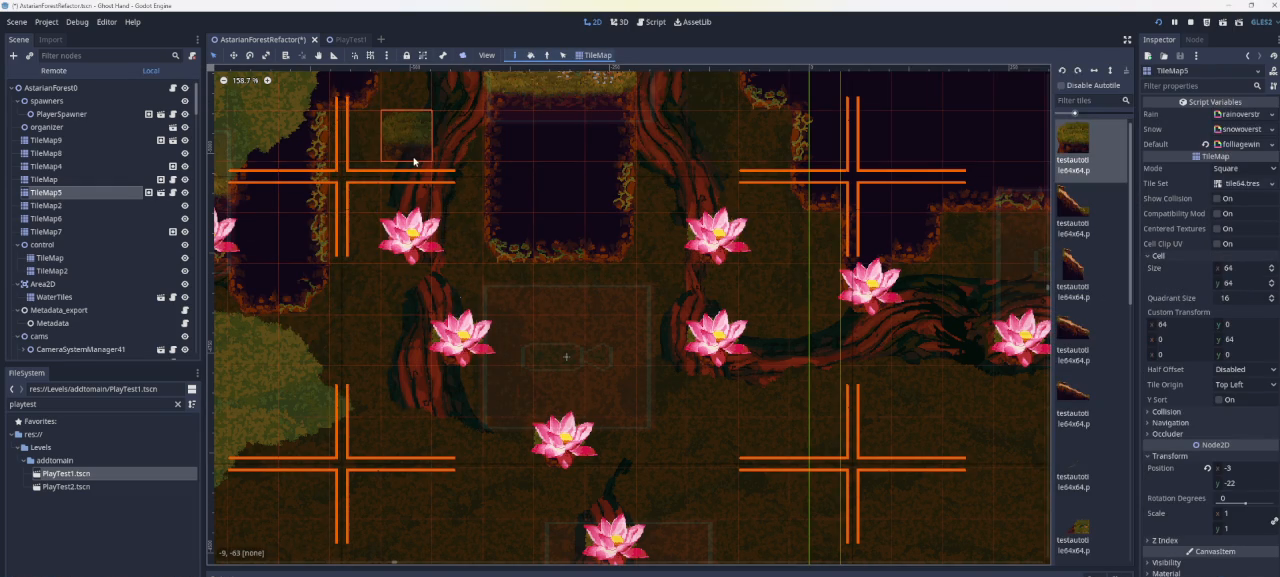
{"buttons": [], "left_stick": "right", "events": [[67, "CROSS", "up"], [167, "left_stick", "center"], [500, "left_stick", "right"]]}
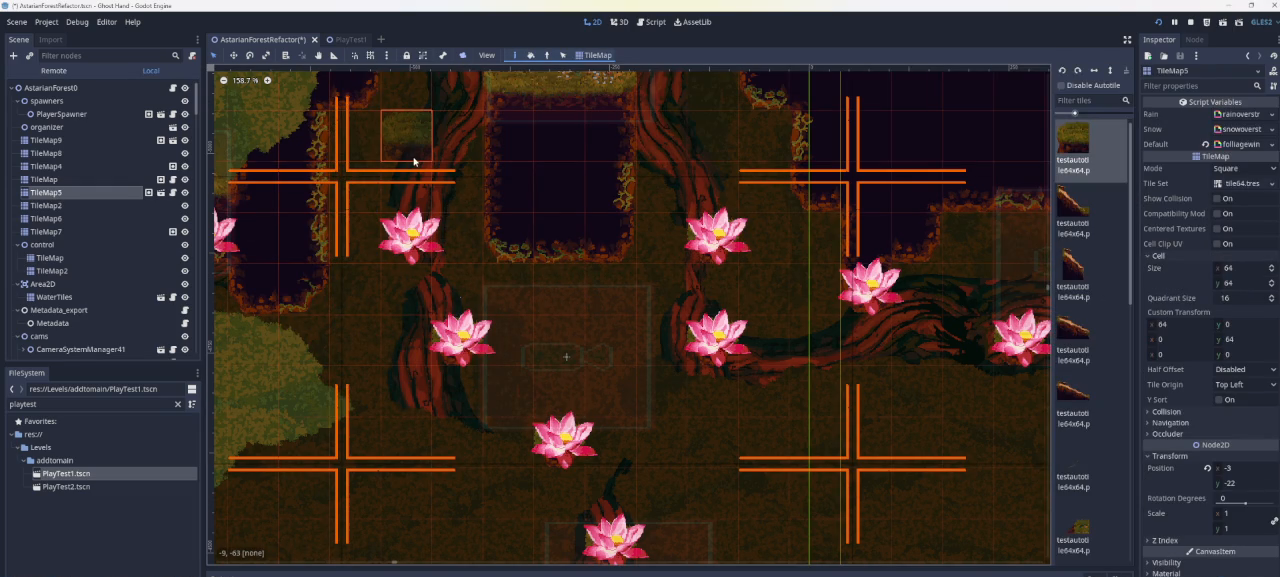
{"buttons": [], "left_stick": "center", "events": [[167, "left_stick", "center"]]}
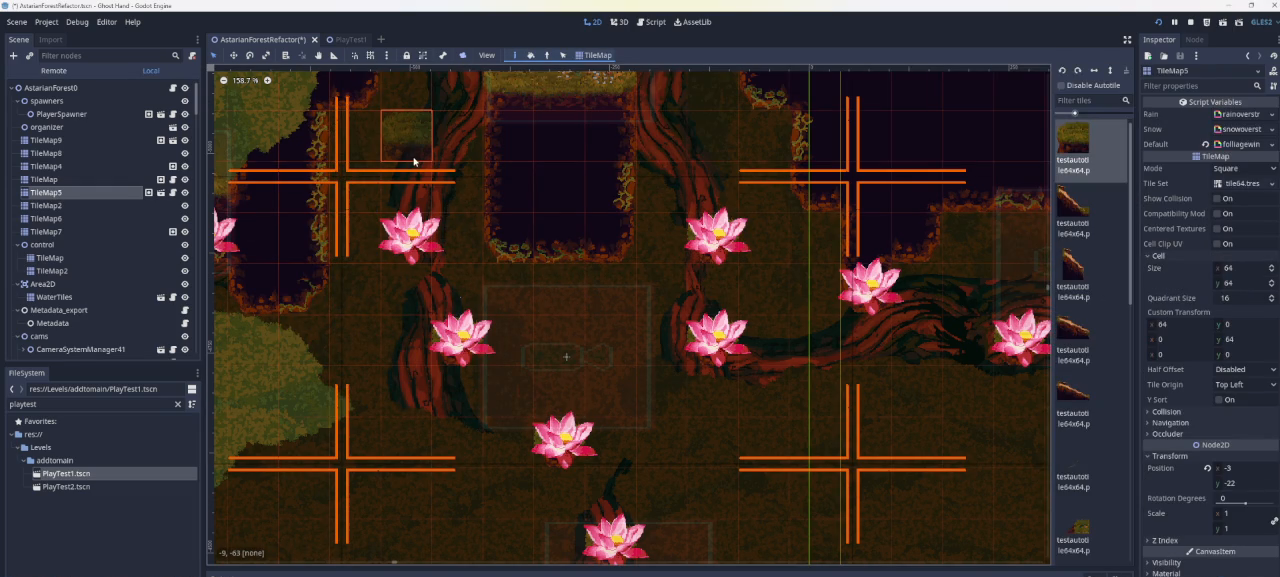
{"buttons": [], "left_stick": "right", "events": [[433, "left_stick", "right"]]}
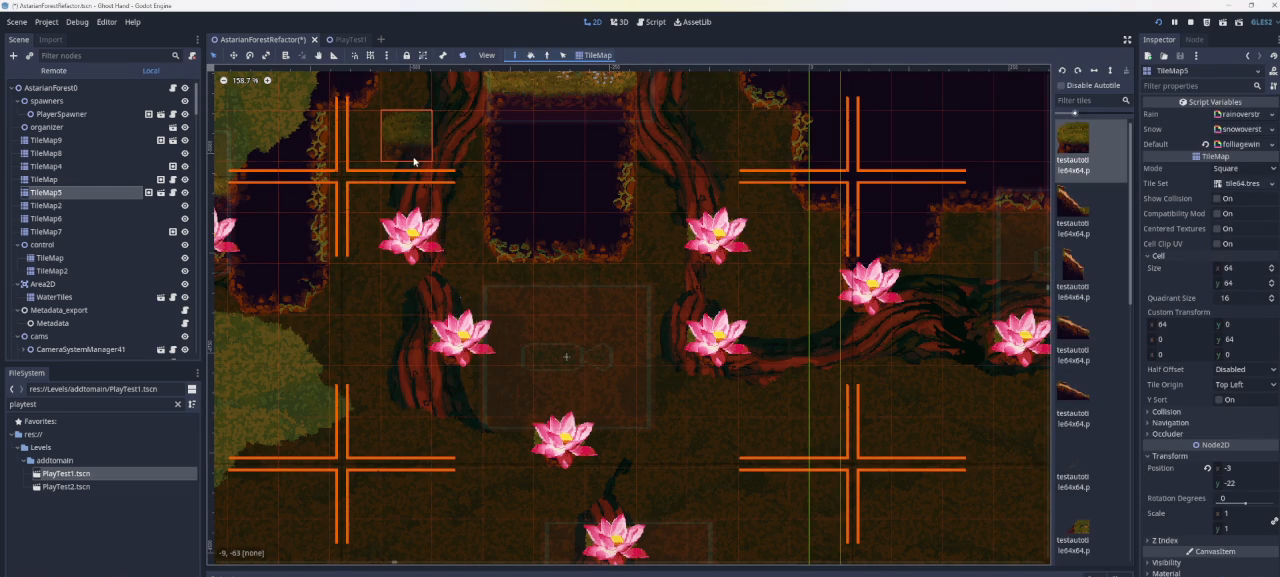
{"buttons": [], "left_stick": "center", "events": [[67, "left_stick", "center"]]}
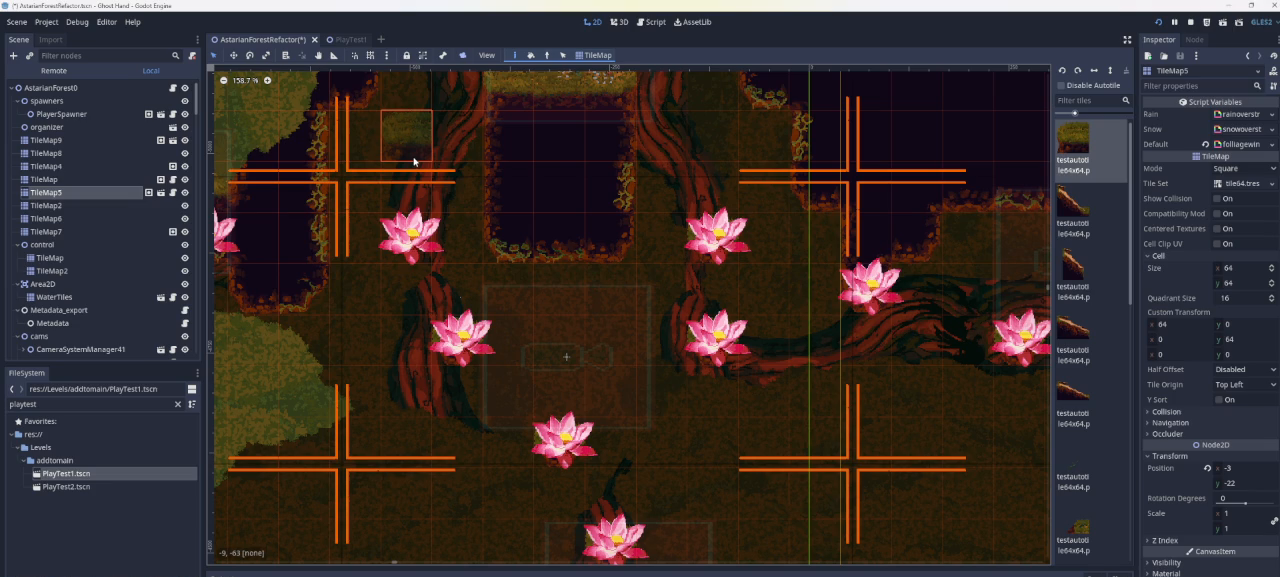
{"buttons": [], "left_stick": "center", "events": []}
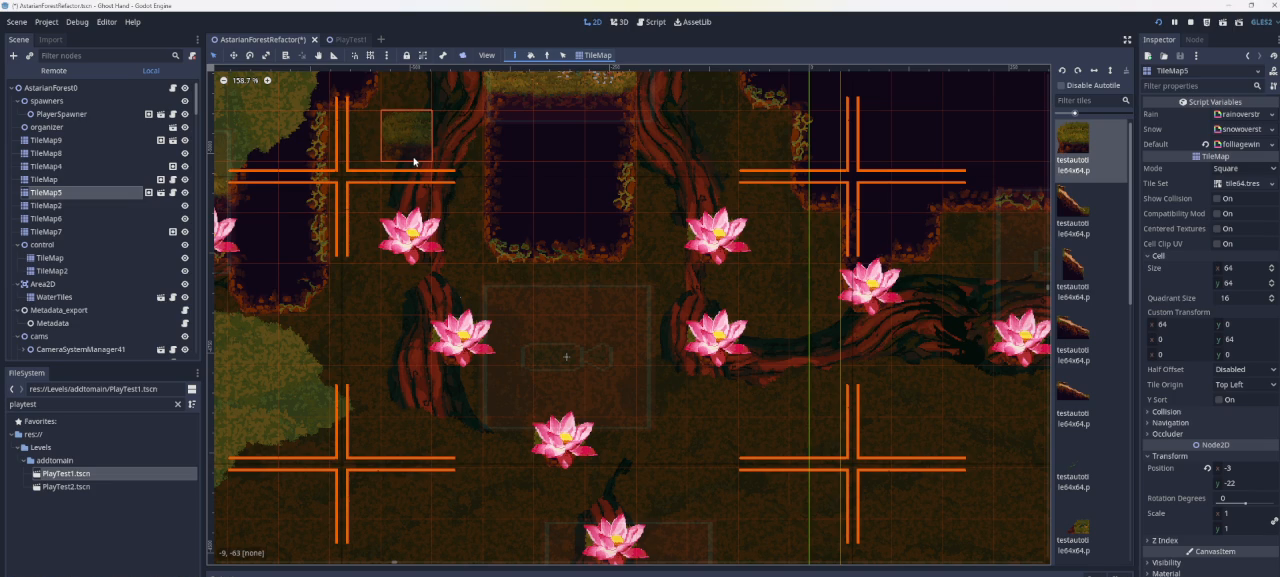
{"buttons": [], "left_stick": "center", "events": []}
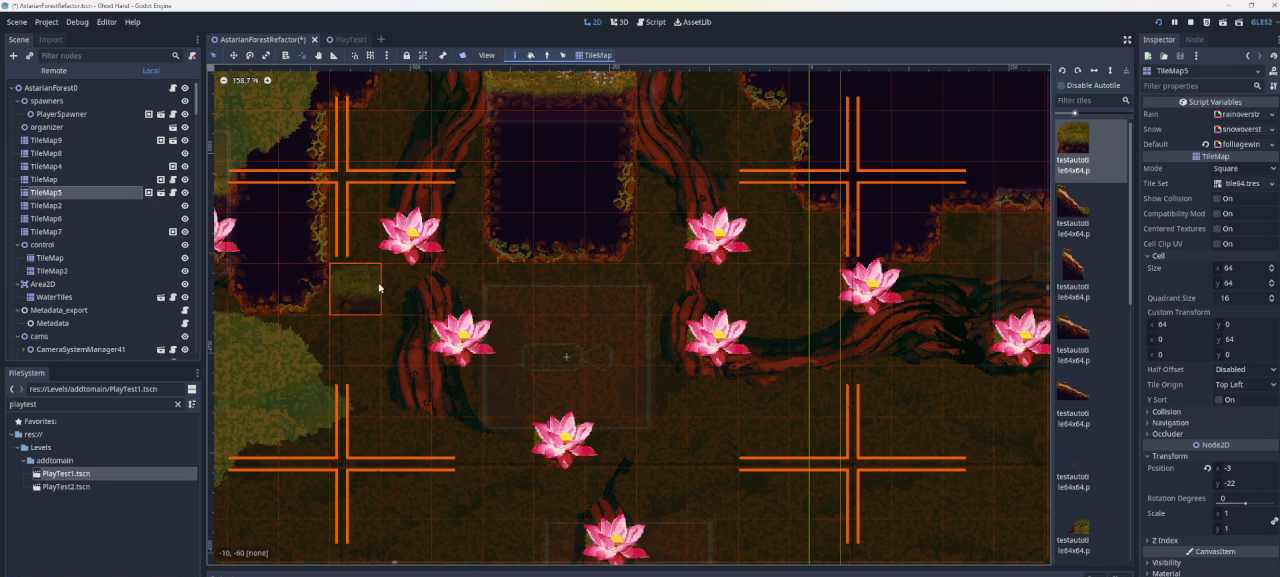
{"buttons": [], "left_stick": "center", "events": []}
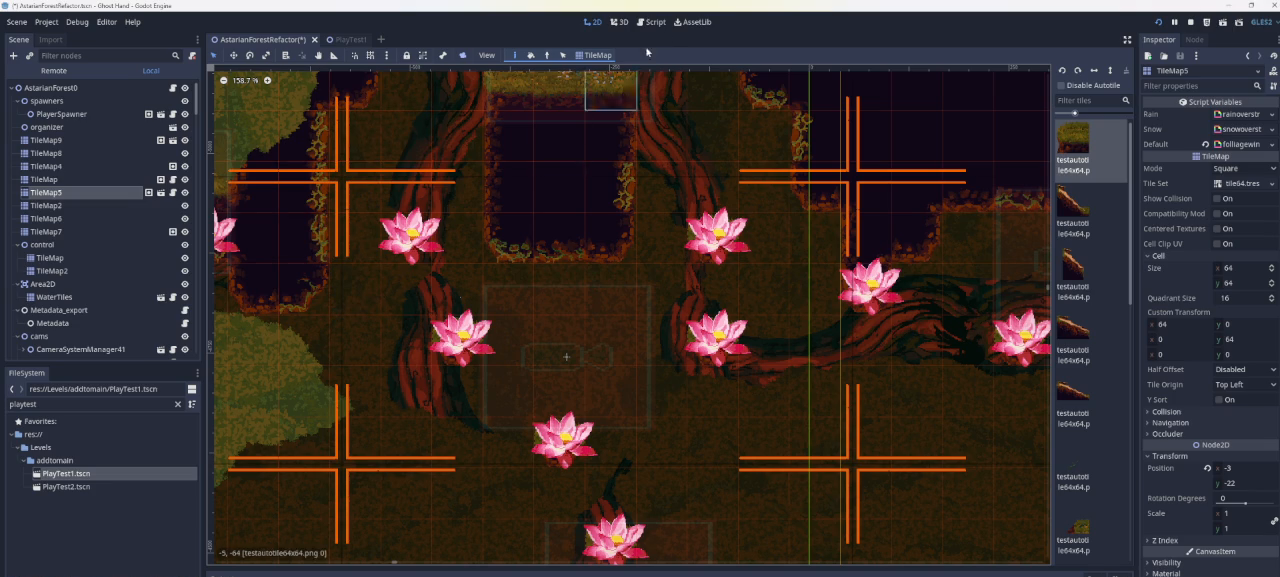
{"buttons": [], "left_stick": "center", "events": []}
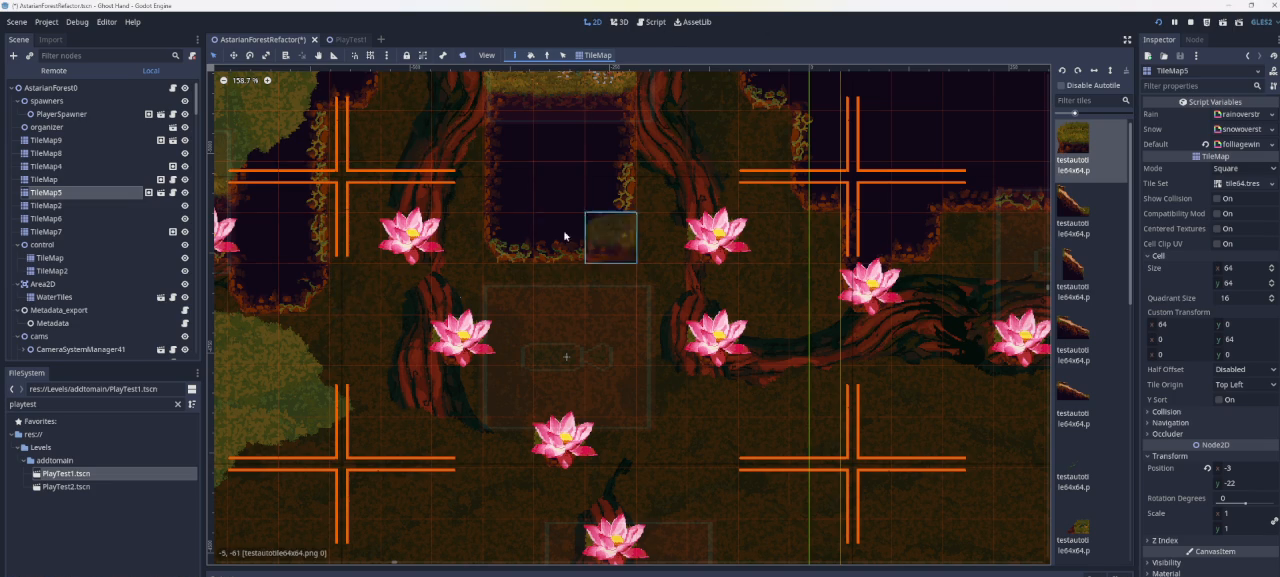
{"buttons": [], "left_stick": "center", "events": []}
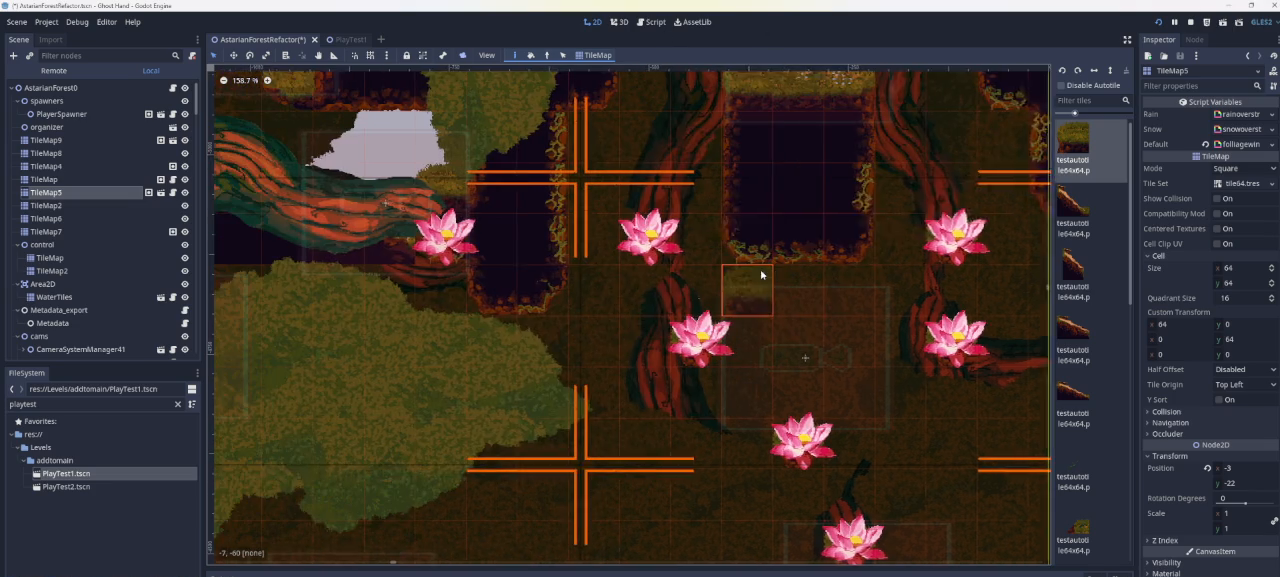
{"buttons": [], "left_stick": "center", "events": []}
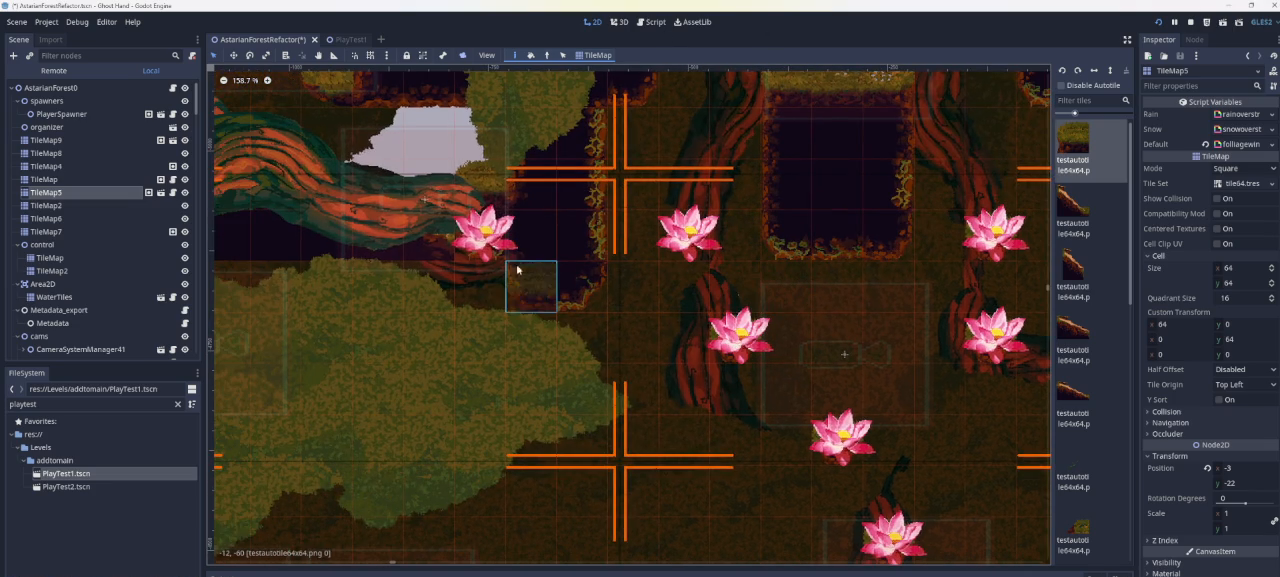
{"buttons": [], "left_stick": "center", "events": []}
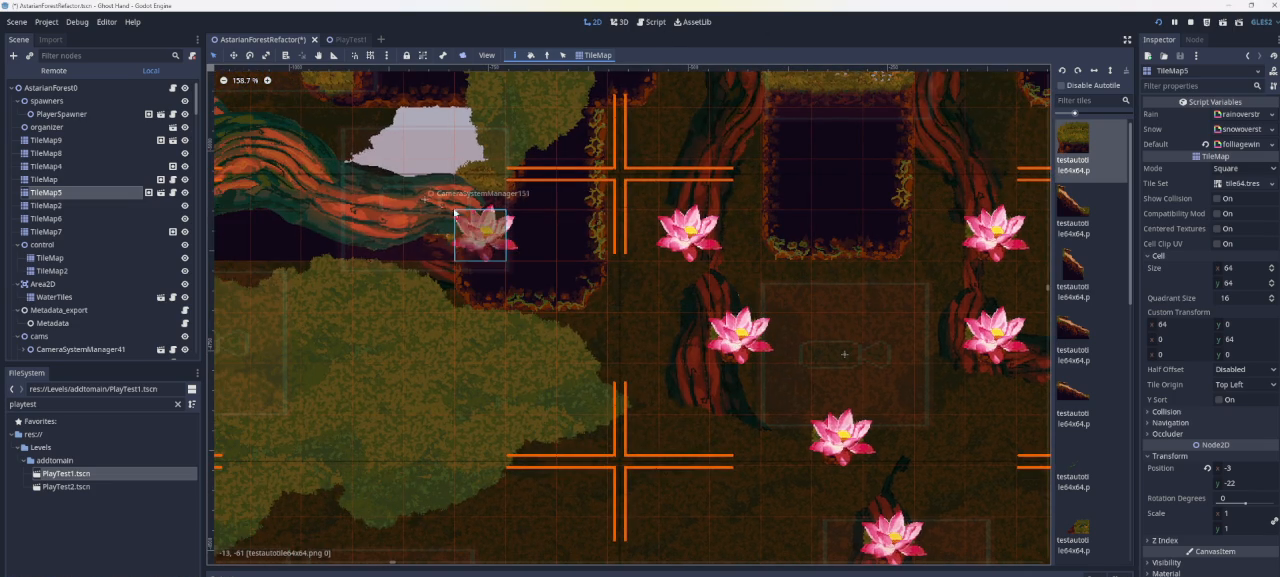
{"buttons": [], "left_stick": "center", "events": []}
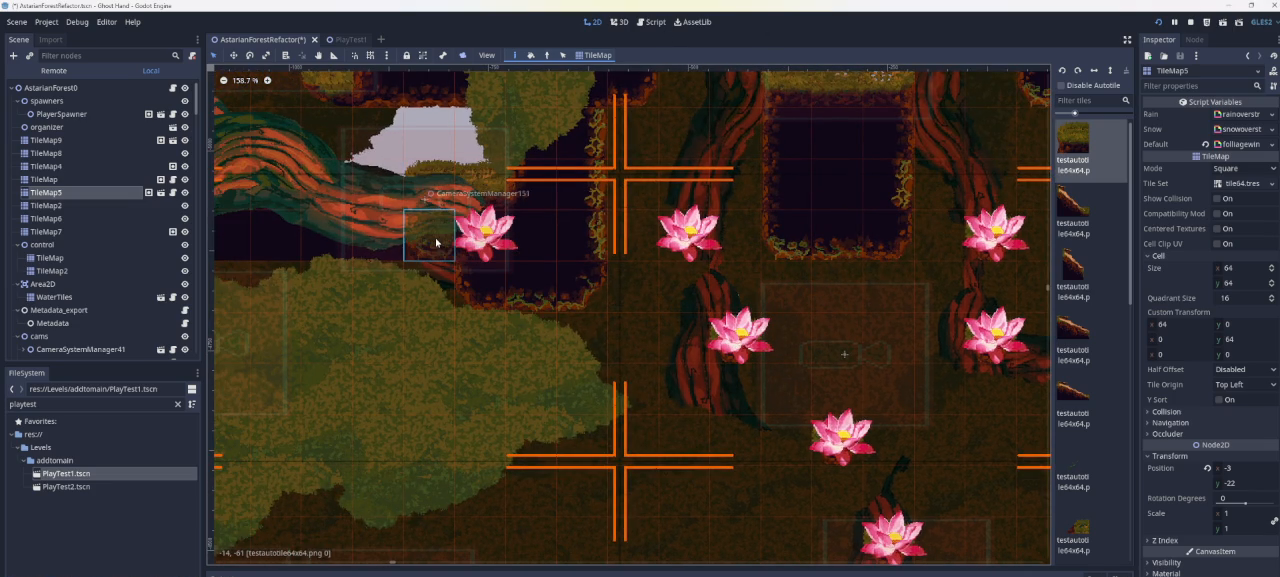
{"buttons": [], "left_stick": "center", "events": []}